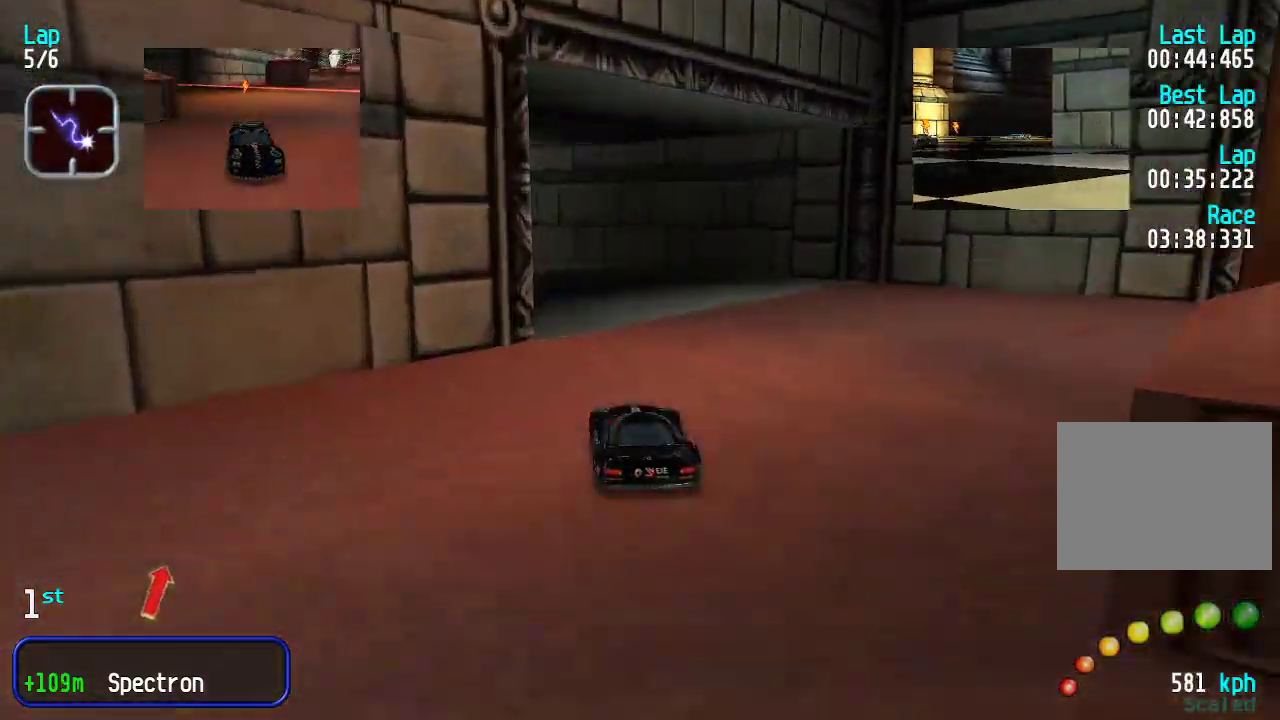
Gameplay with keyboard; each line is a JSON object with the keys held at the frame after it. "events" lists presses ("down") and releases ("up") of "down", "left", "right" and "up" between this image and that frame as [ms after this image, input, new state], when the widget could be followed in between. No other keys are recorded. Mouse input is not recorded.
{"keys": ["left", "up"], "events": [[83, "left", "down"], [184, "left", "up"], [234, "left", "down"], [417, "left", "up"], [451, "left", "down"]]}
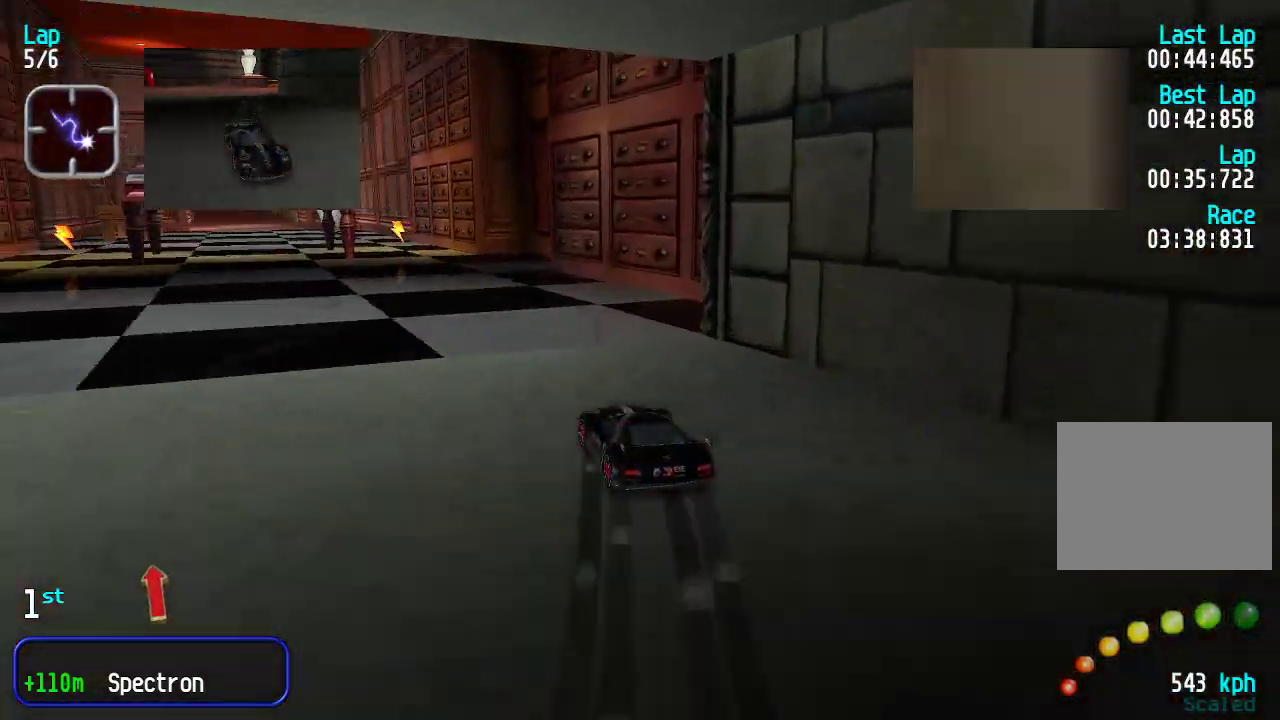
{"keys": ["up"], "events": [[50, "left", "up"], [183, "left", "down"], [234, "left", "up"]]}
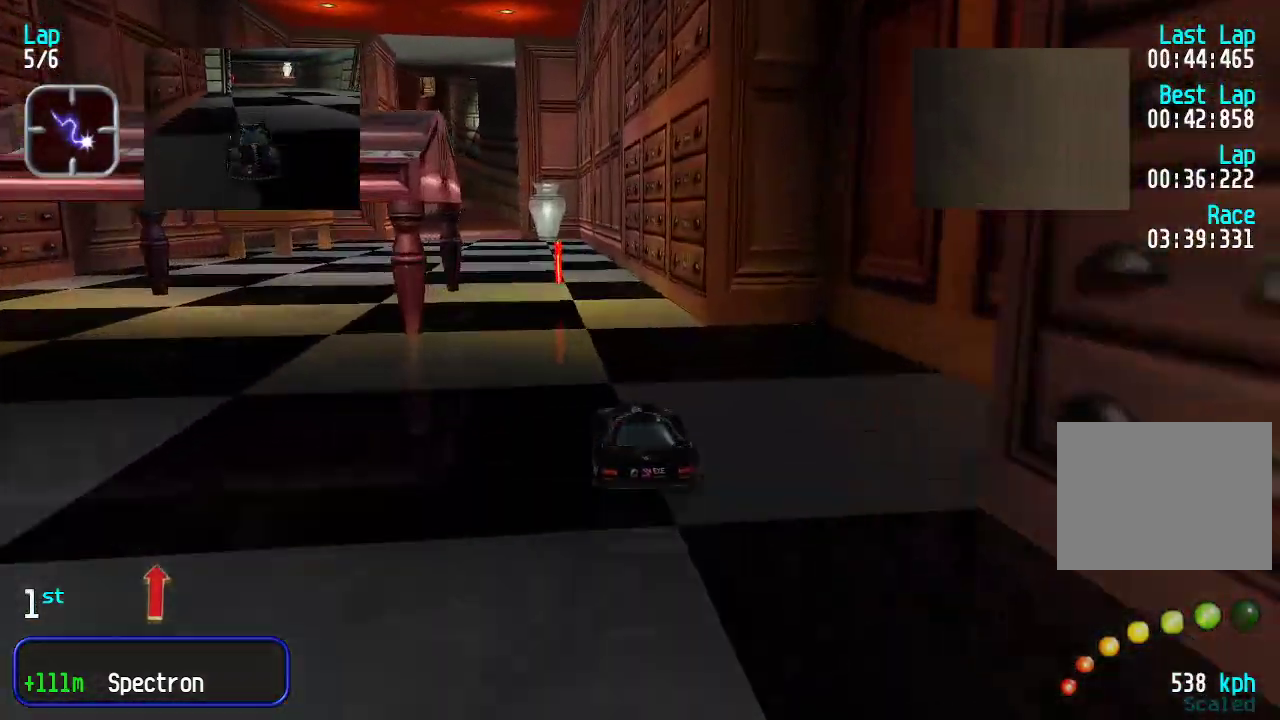
{"keys": ["left", "up"], "events": [[16, "left", "down"], [66, "left", "up"], [500, "left", "down"]]}
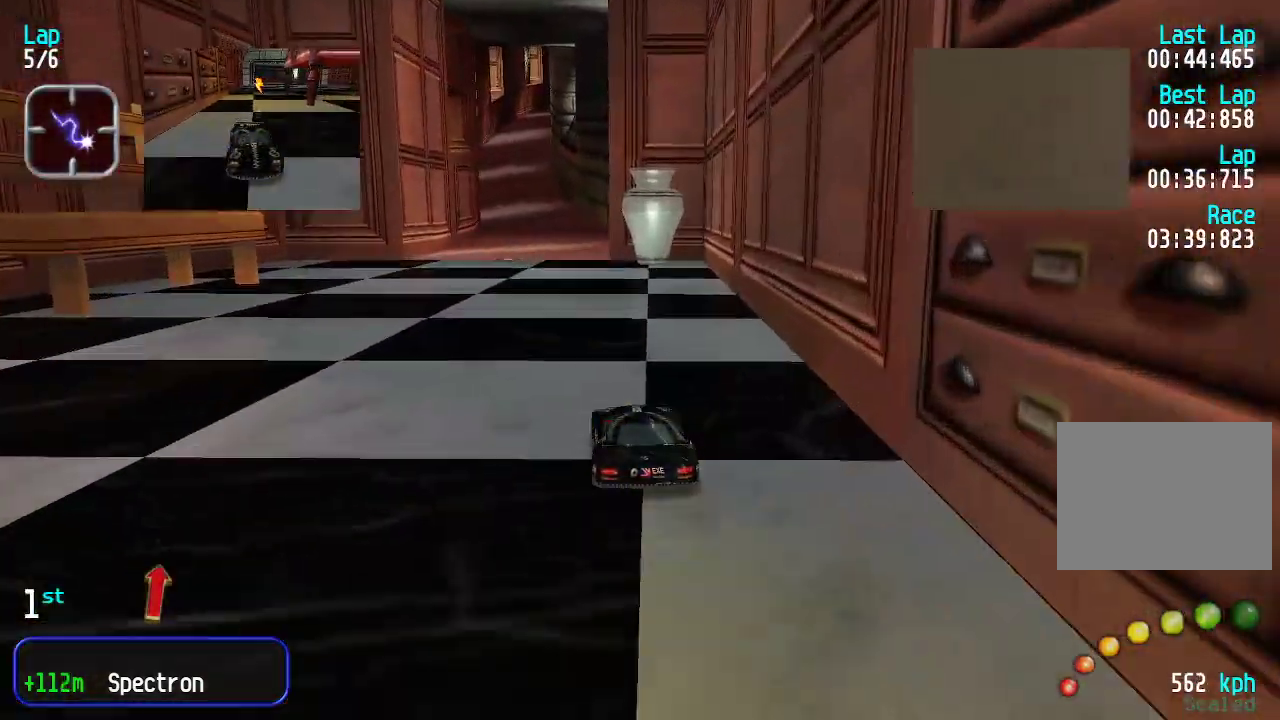
{"keys": ["up"], "events": [[34, "left", "up"], [318, "left", "down"], [368, "left", "up"]]}
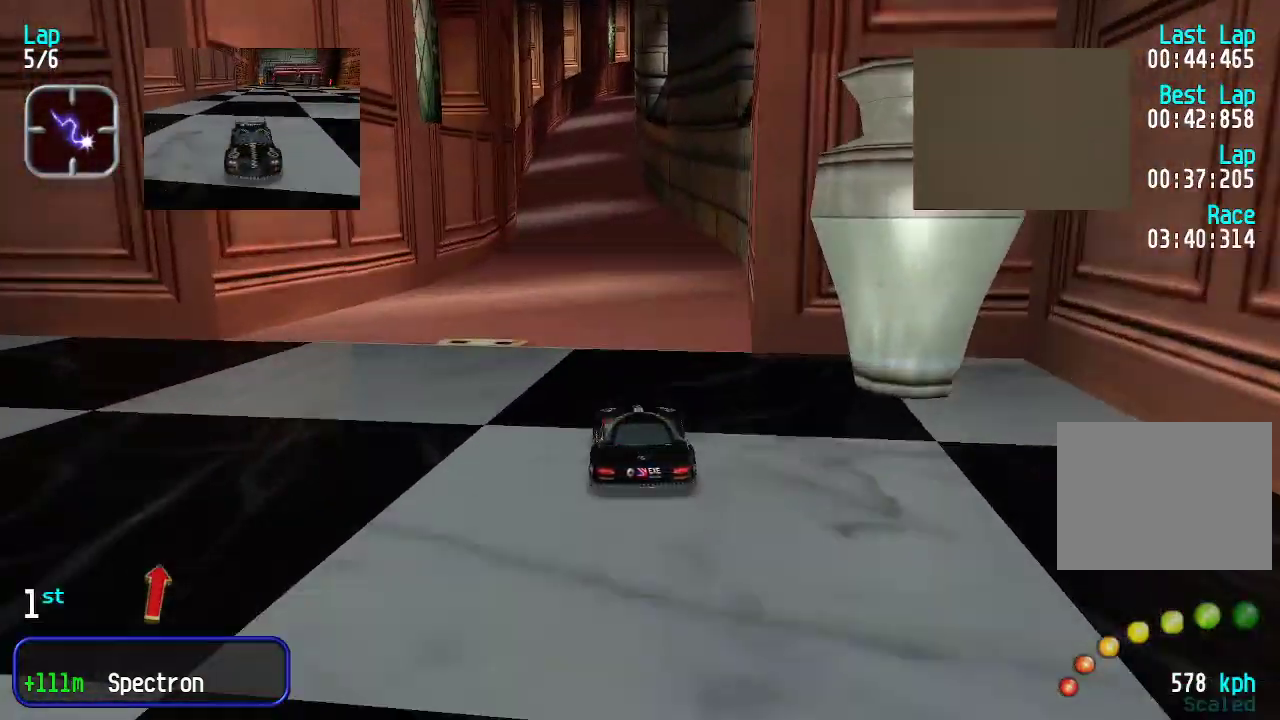
{"keys": ["up"], "events": []}
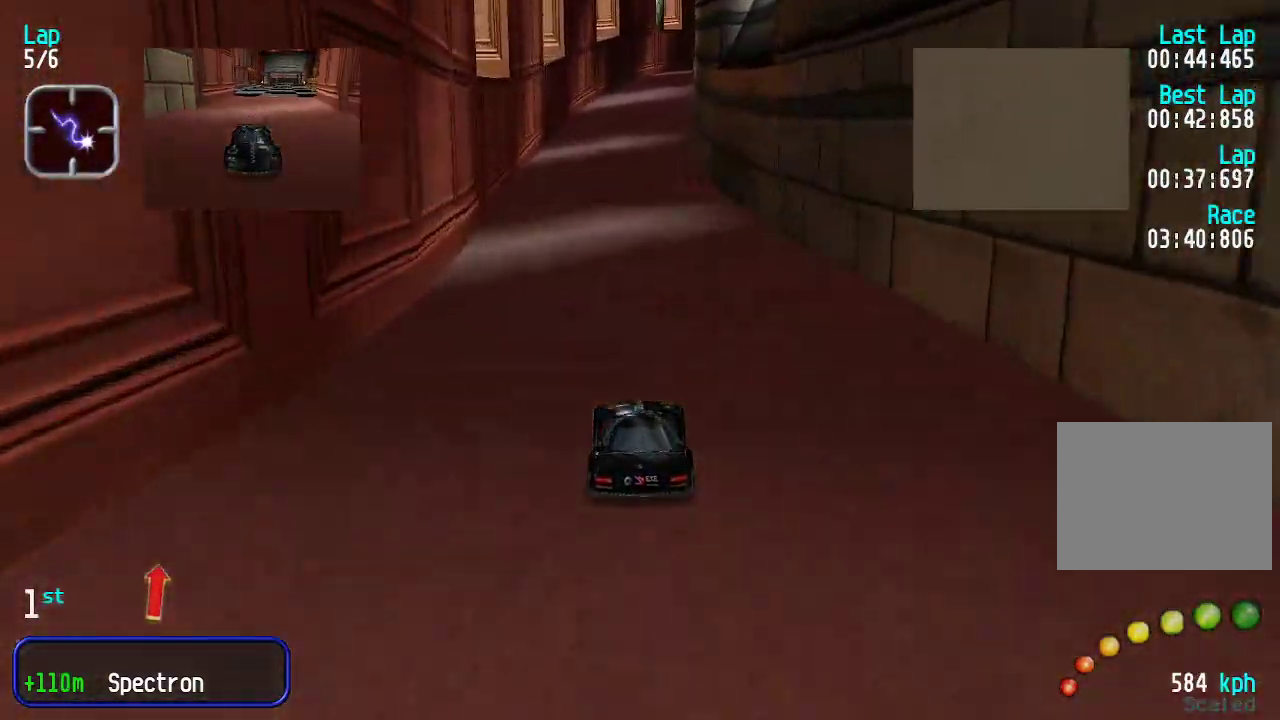
{"keys": ["up"], "events": []}
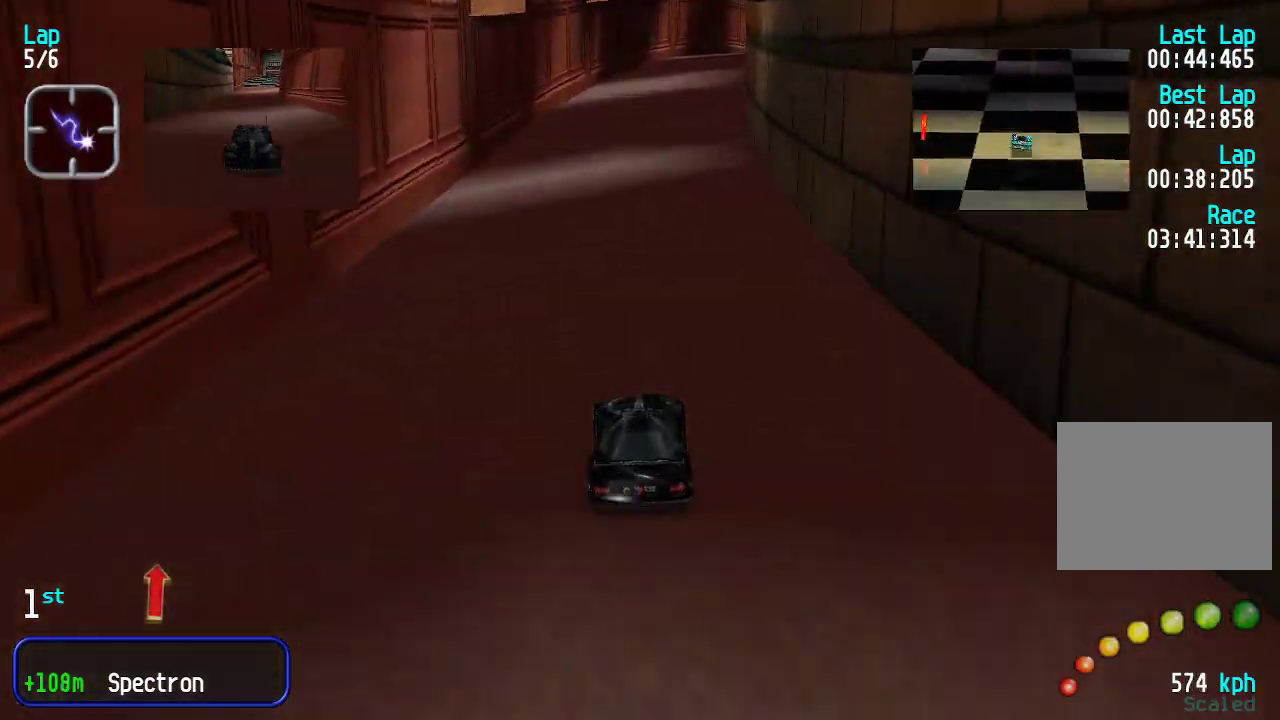
{"keys": ["up"], "events": [[434, "right", "down"], [484, "right", "up"]]}
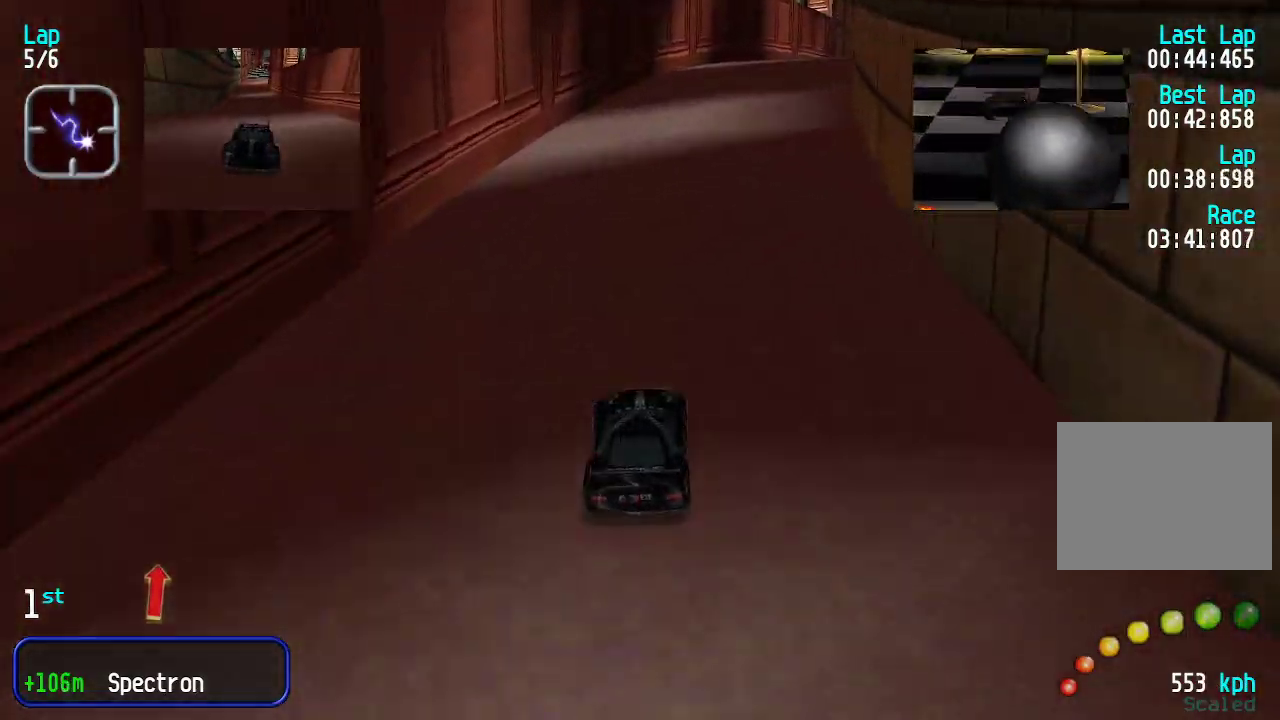
{"keys": ["up"], "events": [[117, "right", "down"], [217, "right", "up"], [351, "right", "down"], [401, "right", "up"]]}
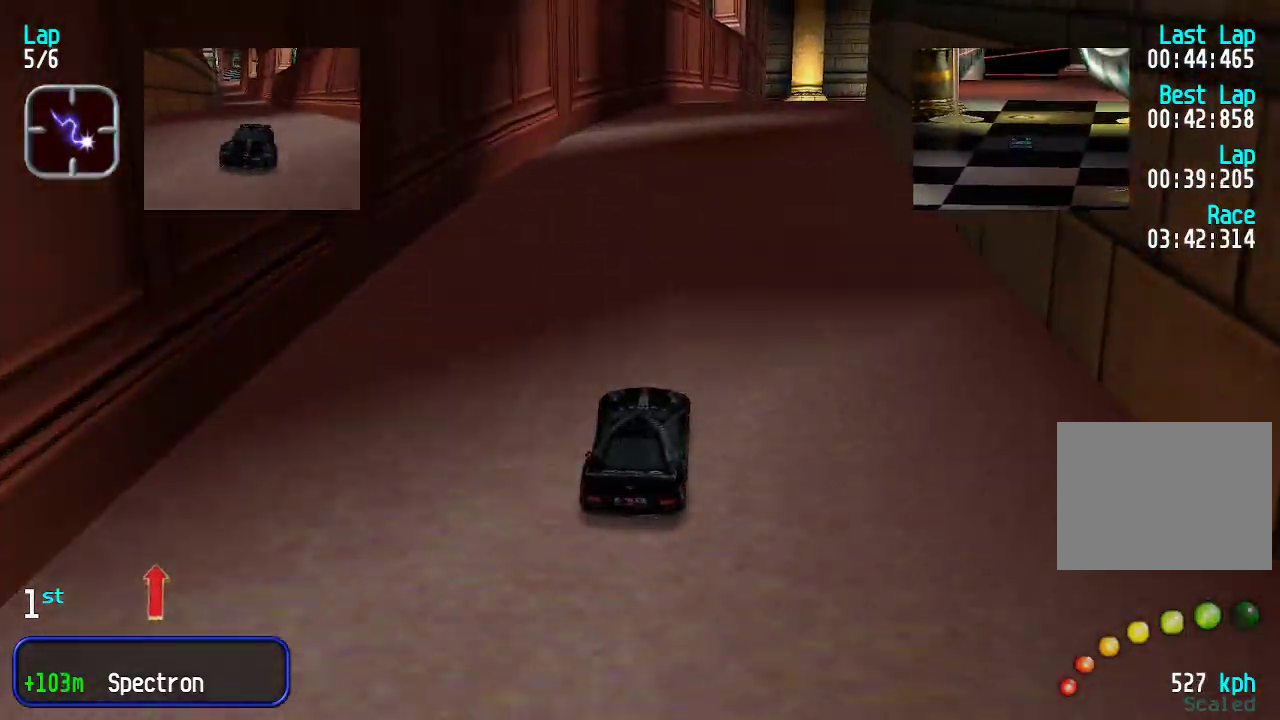
{"keys": ["up"], "events": [[33, "right", "down"], [83, "right", "up"], [401, "right", "down"], [451, "right", "up"]]}
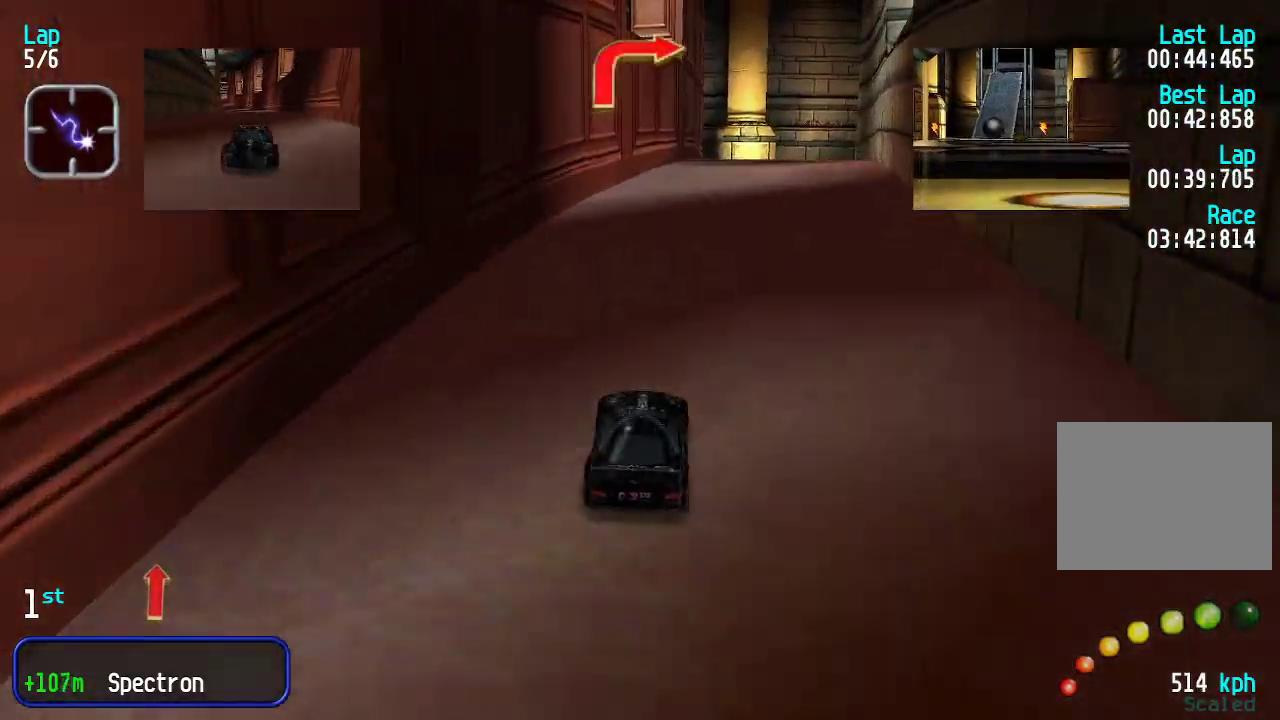
{"keys": ["right", "up"], "events": [[50, "right", "down"], [83, "right", "up"], [234, "right", "down"], [300, "right", "up"], [484, "right", "down"]]}
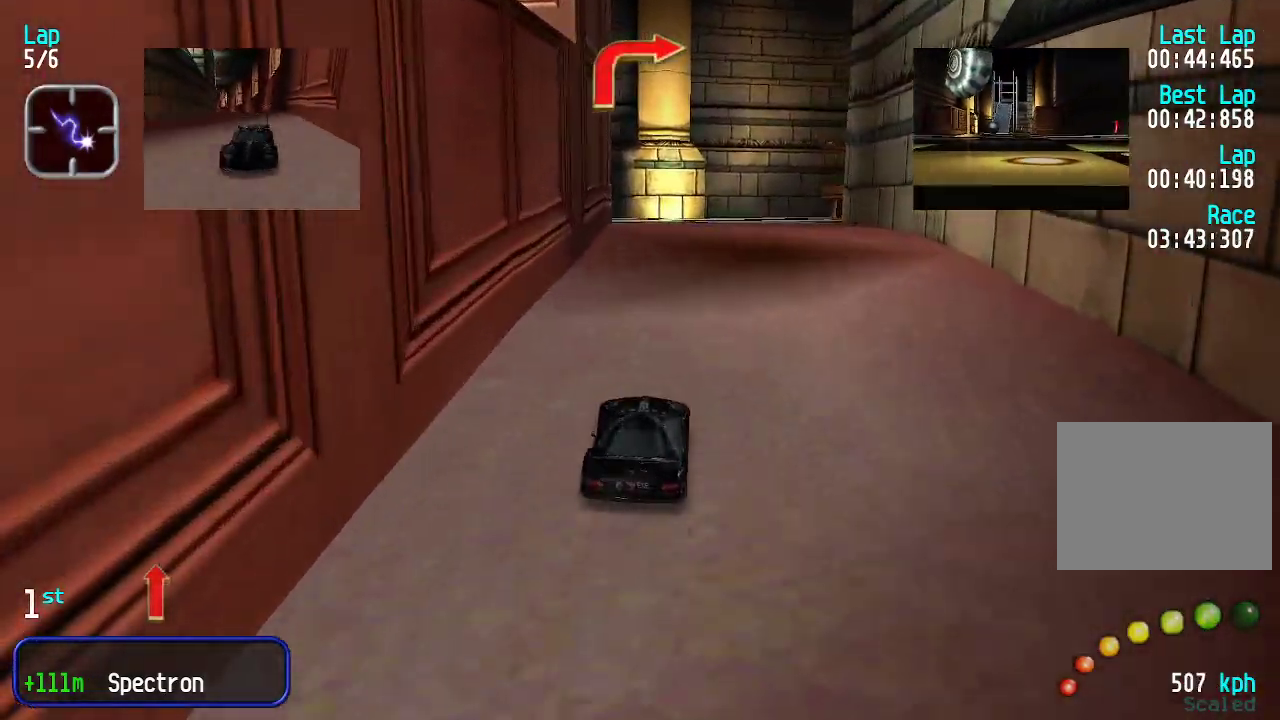
{"keys": ["down", "right"], "events": [[117, "right", "up"], [217, "left", "down"], [350, "left", "up"], [400, "left", "down"], [400, "up", "up"], [450, "left", "up"], [484, "down", "down"], [484, "right", "down"]]}
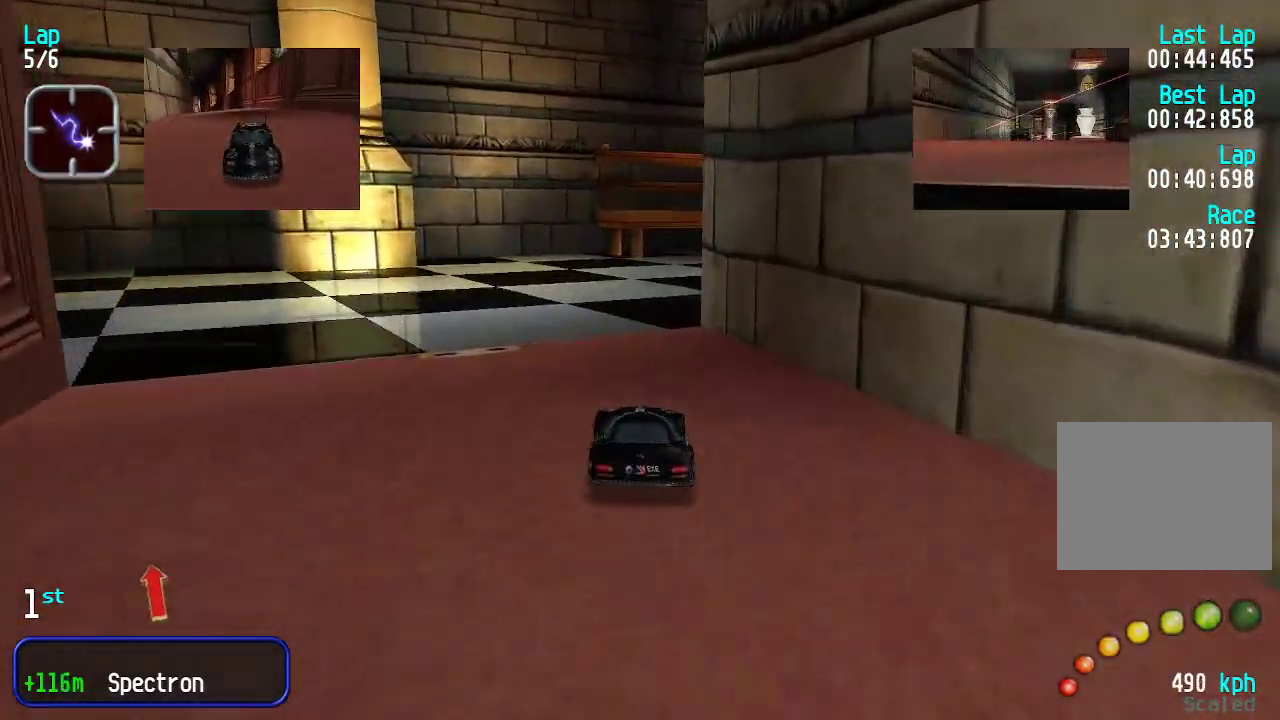
{"keys": ["right", "up"], "events": [[217, "down", "up"], [317, "up", "down"]]}
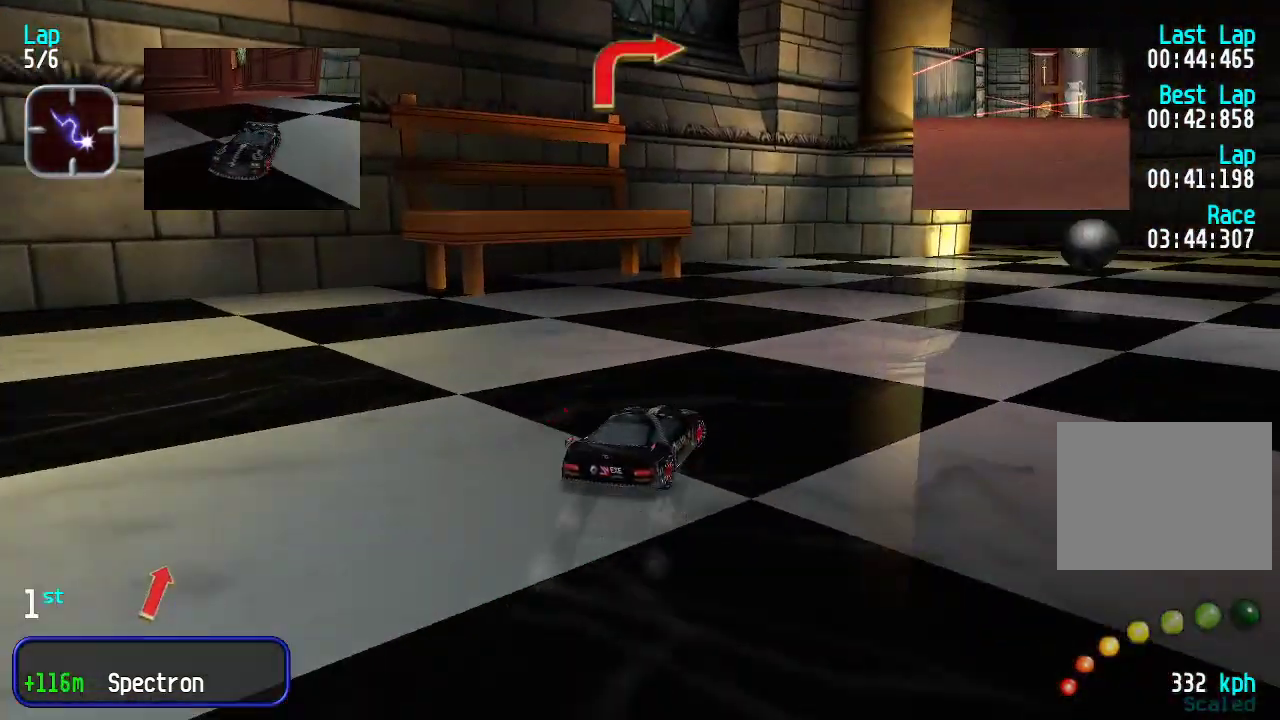
{"keys": ["right", "up"], "events": [[301, "right", "up"], [351, "right", "down"]]}
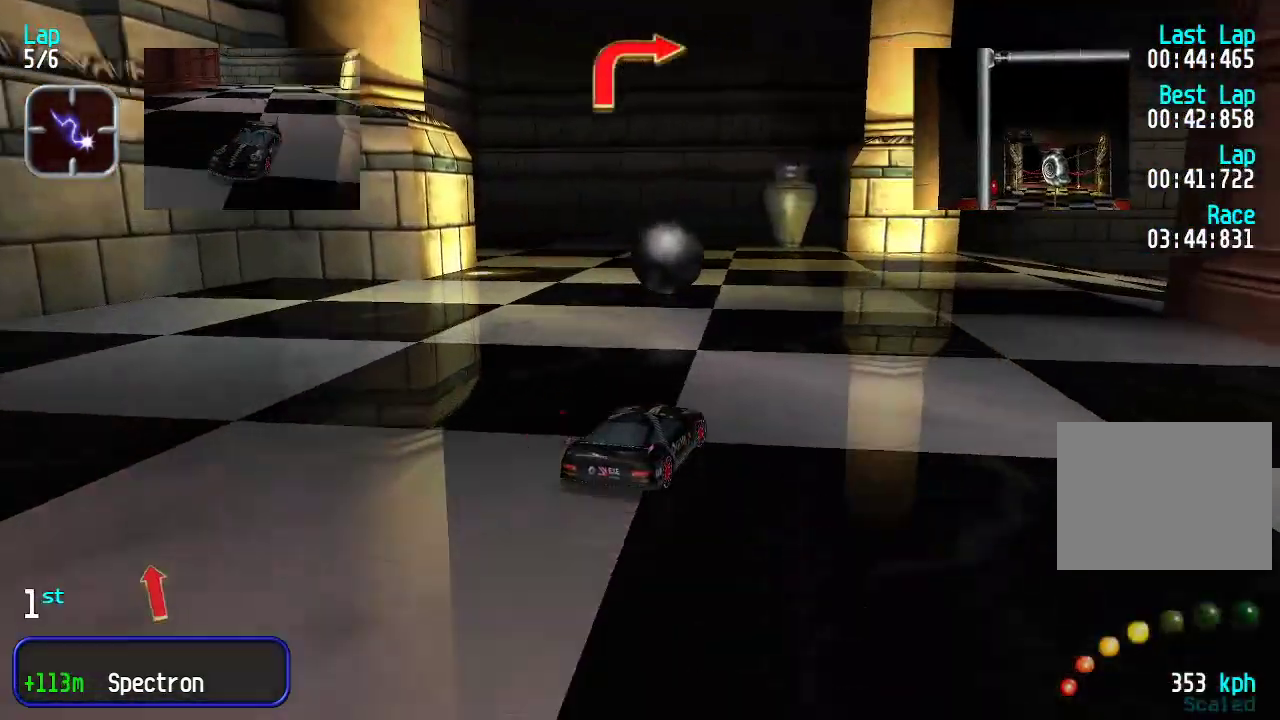
{"keys": ["right", "up"], "events": [[284, "right", "up"], [334, "right", "down"]]}
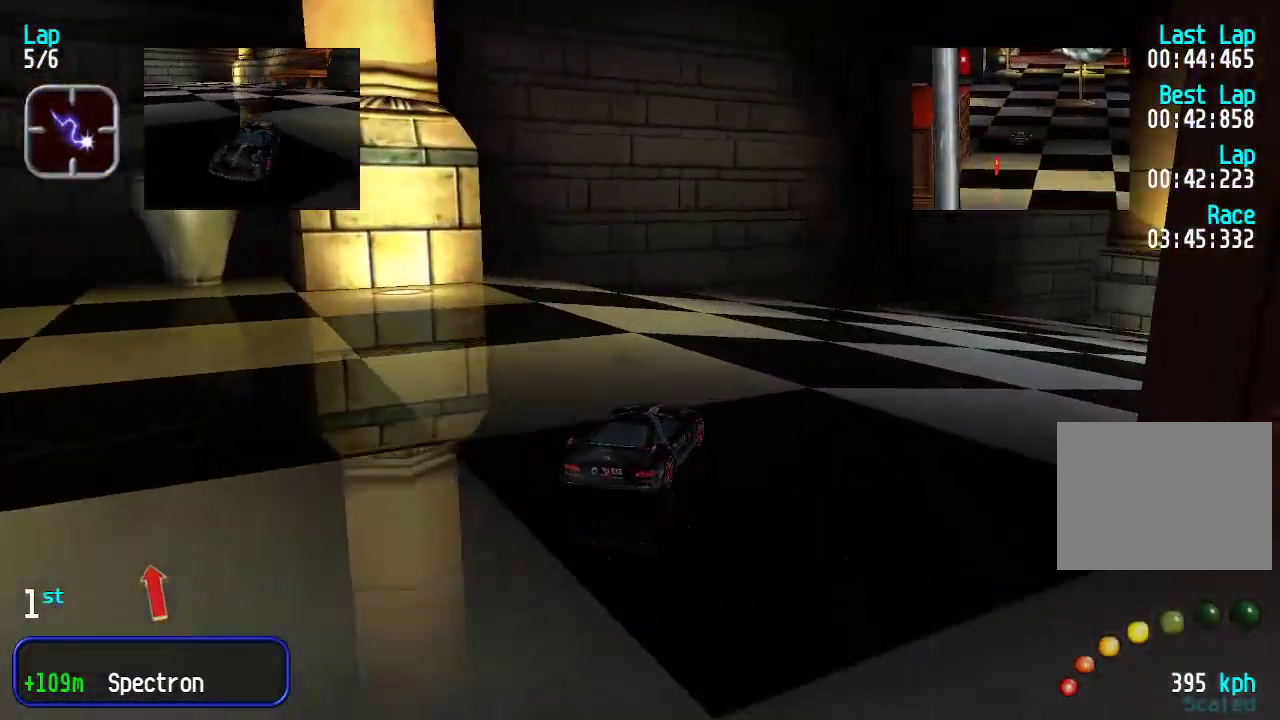
{"keys": ["up"], "events": [[200, "right", "up"], [301, "right", "down"], [484, "right", "up"]]}
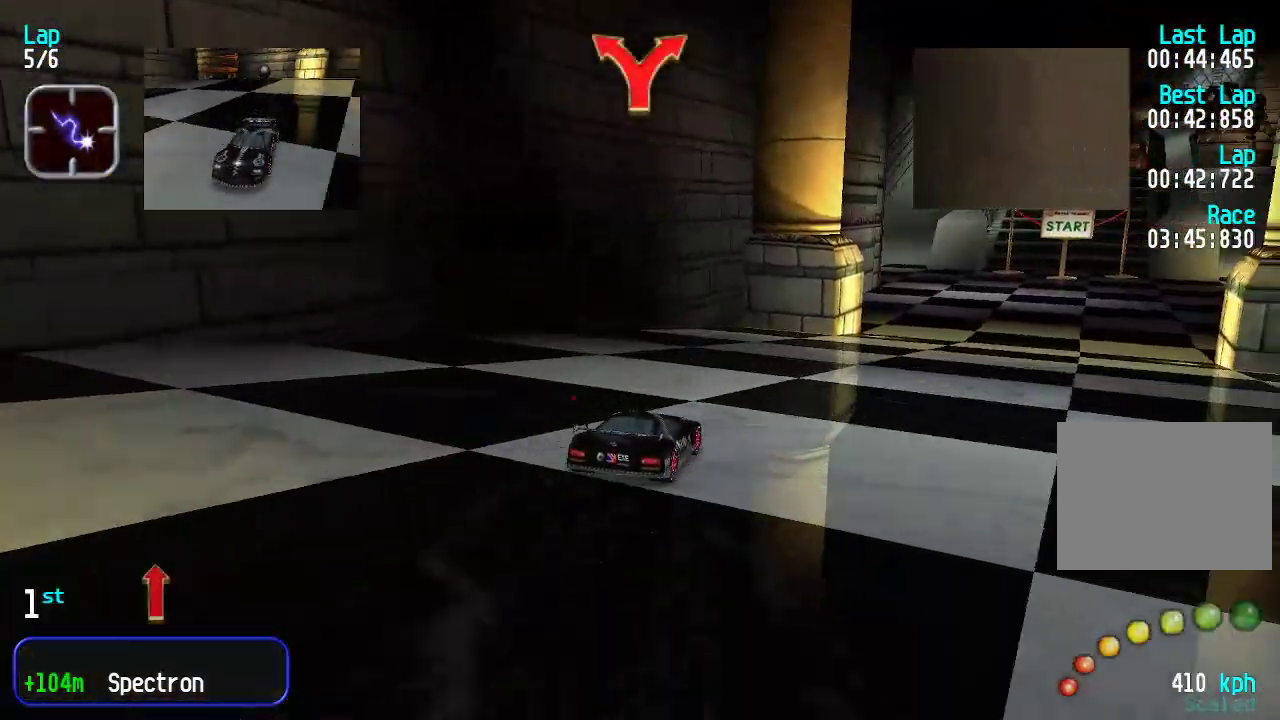
{"keys": ["left", "up"], "events": [[33, "right", "down"], [117, "right", "up"], [217, "right", "down"], [267, "right", "up"], [501, "left", "down"]]}
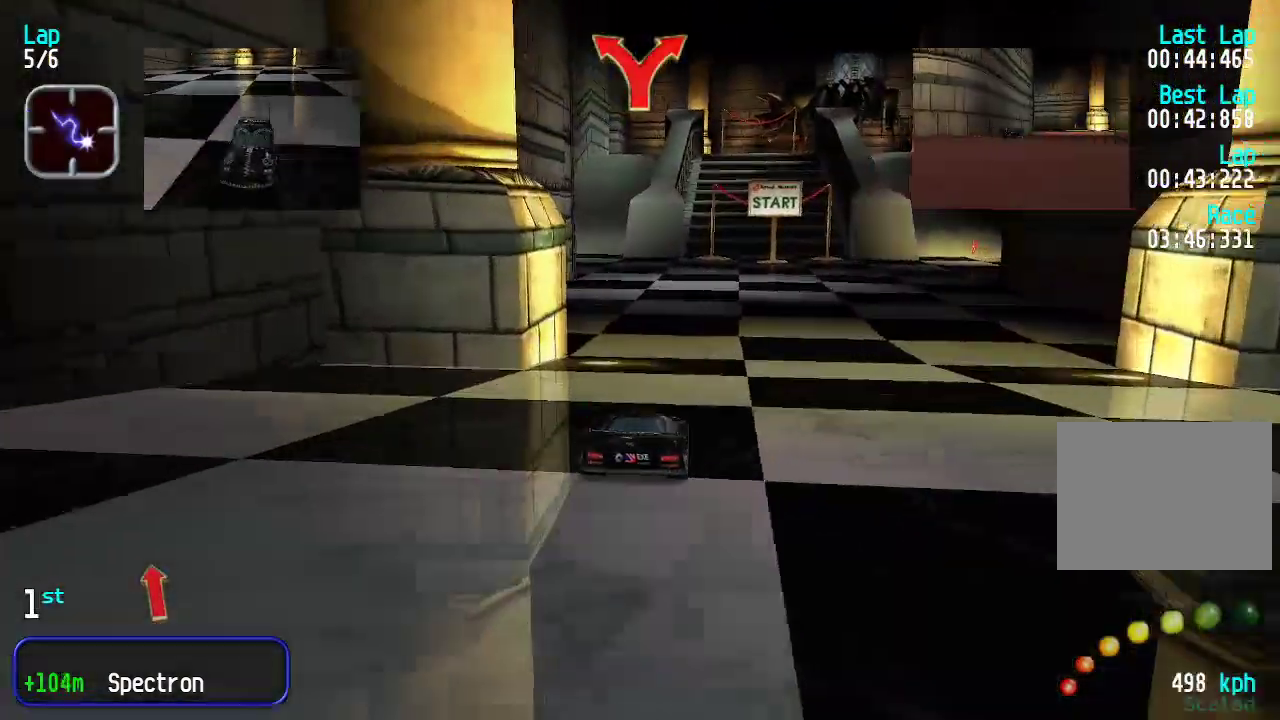
{"keys": ["up"], "events": [[67, "left", "up"], [434, "left", "down"], [484, "left", "up"]]}
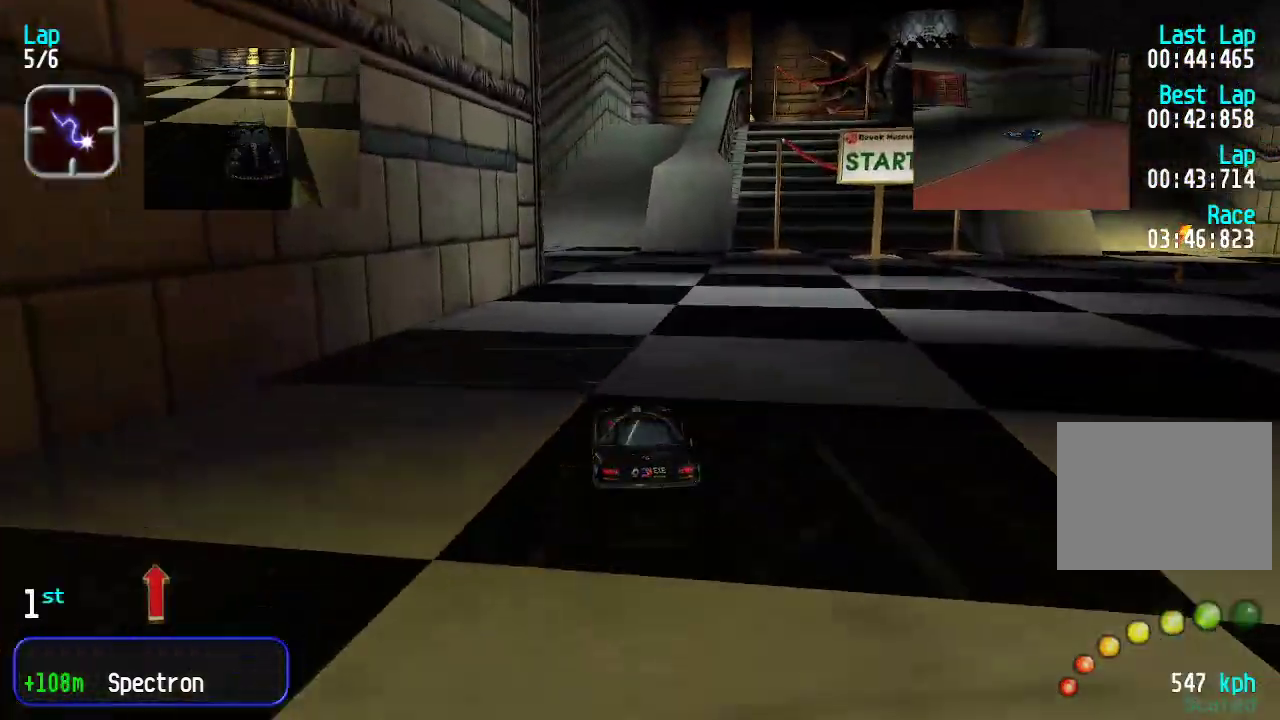
{"keys": ["up"], "events": [[167, "right", "down"], [200, "right", "up"], [400, "left", "down"], [434, "left", "up"]]}
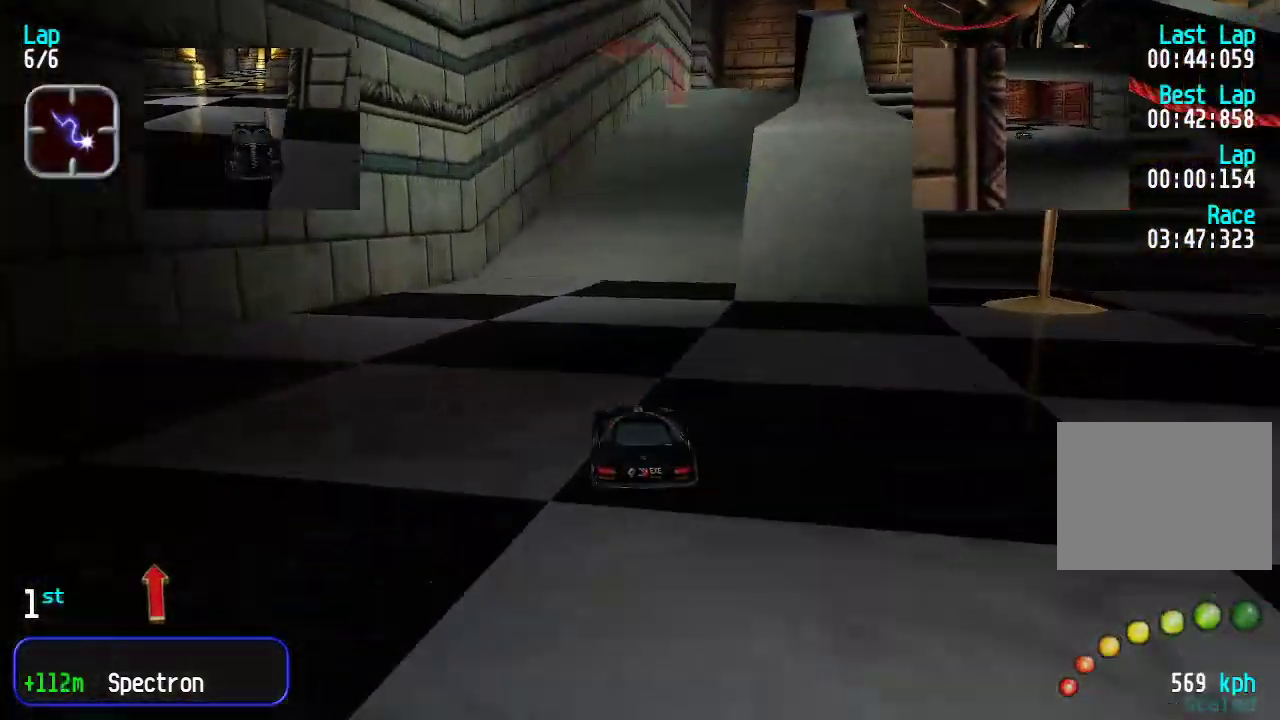
{"keys": ["right", "up"], "events": [[34, "right", "down"], [134, "right", "up"], [167, "right", "down"], [217, "right", "up"], [501, "right", "down"]]}
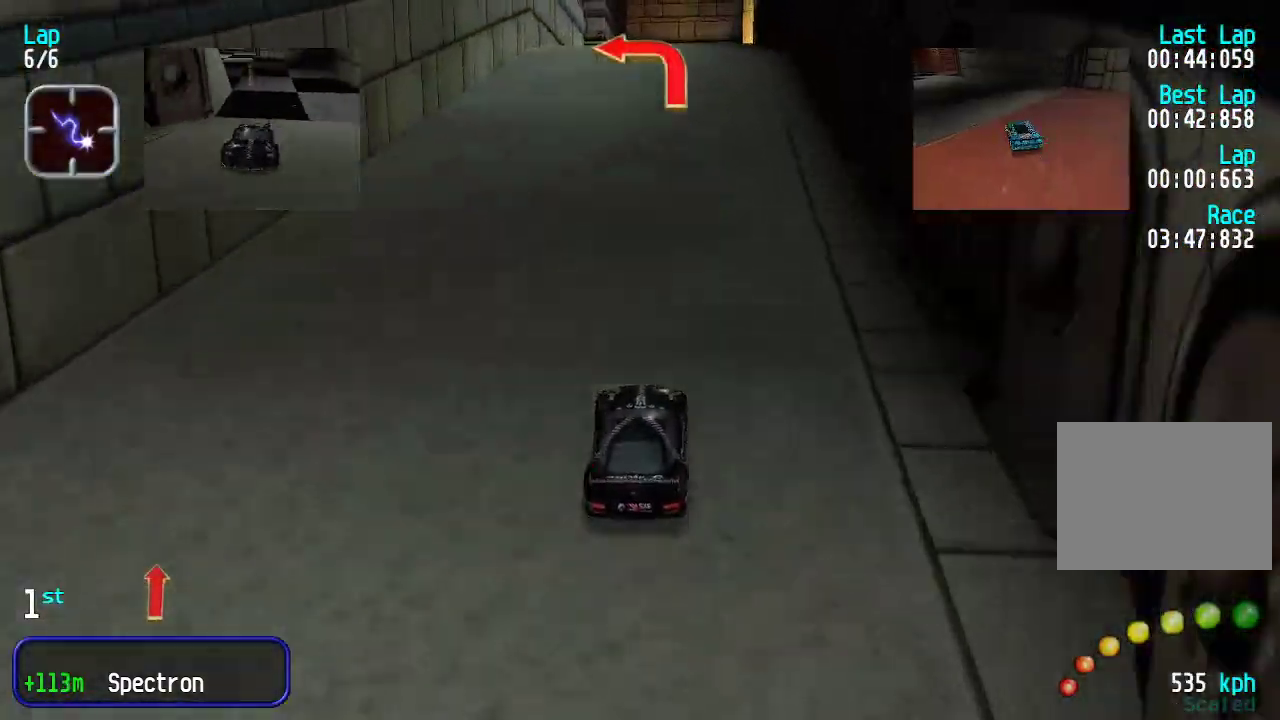
{"keys": ["down", "left"], "events": [[50, "right", "up"], [334, "up", "up"], [434, "down", "down"], [484, "left", "down"]]}
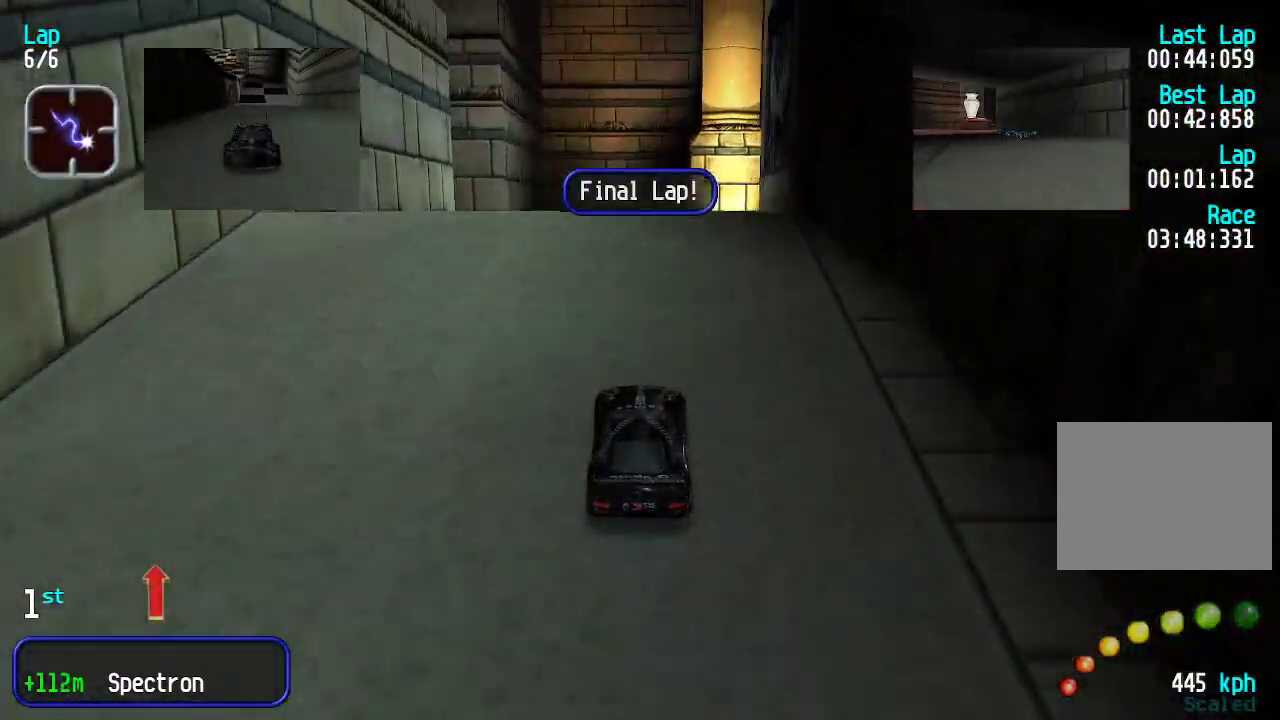
{"keys": ["up"], "events": [[17, "down", "up"], [167, "up", "down"], [217, "up", "up"], [251, "left", "up"], [301, "up", "down"]]}
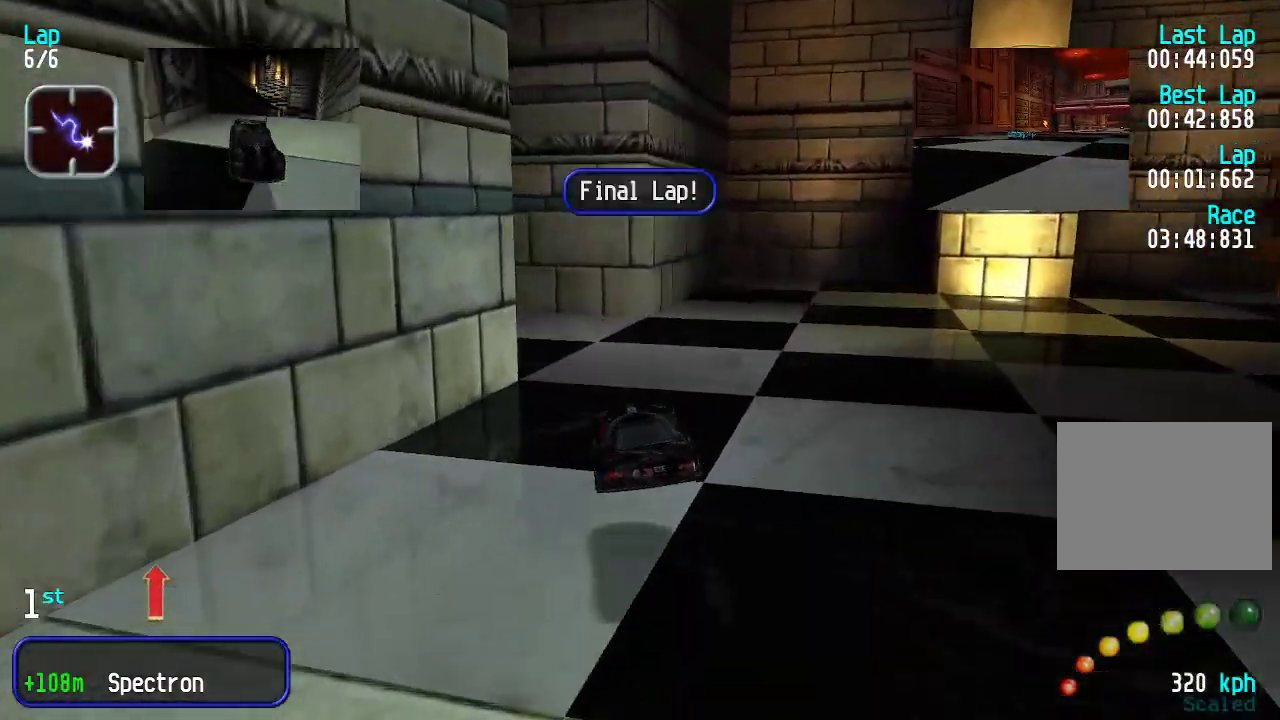
{"keys": ["left", "up"], "events": [[167, "left", "down"], [367, "left", "up"], [401, "left", "down"]]}
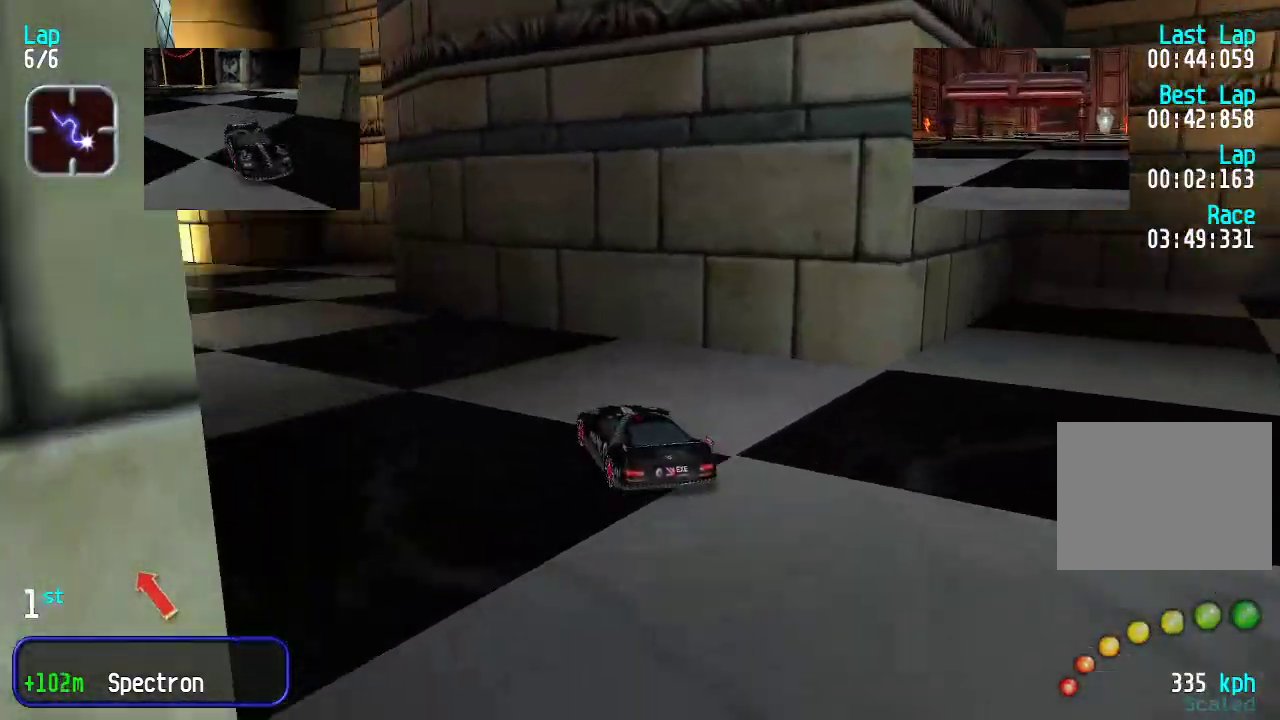
{"keys": ["left", "up"], "events": [[284, "left", "up"], [367, "left", "down"]]}
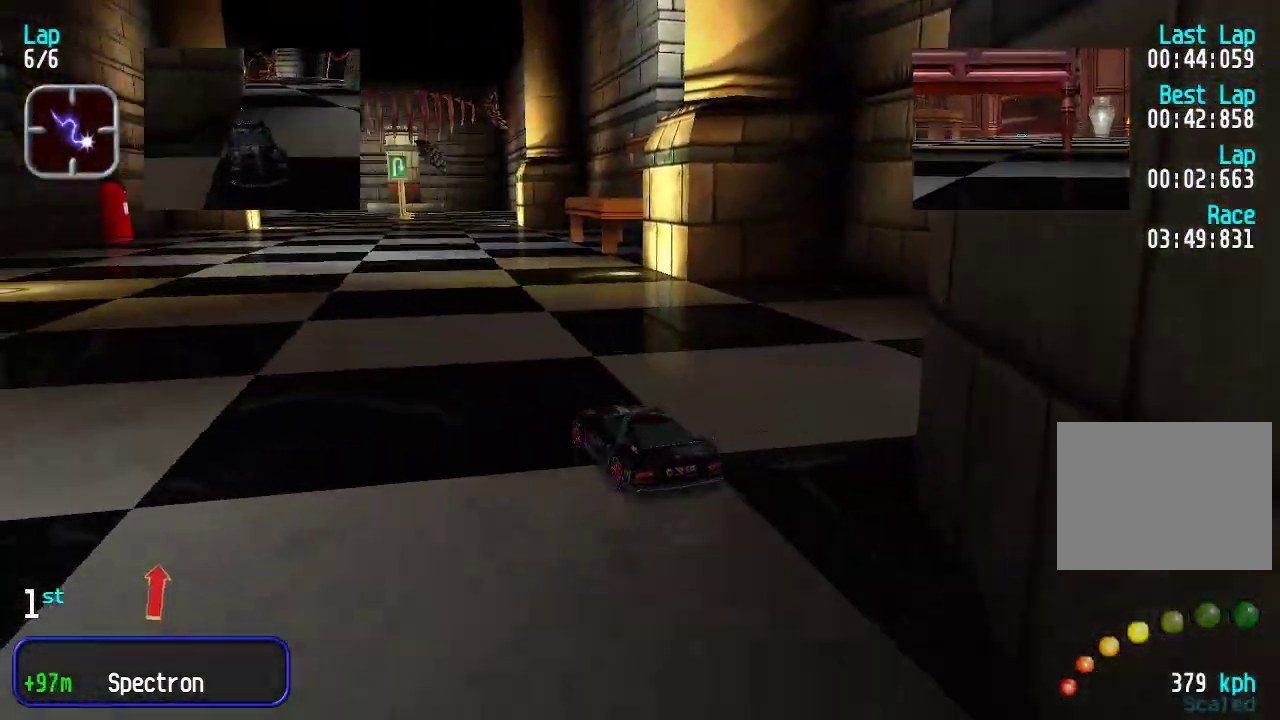
{"keys": ["up"], "events": [[16, "left", "up"]]}
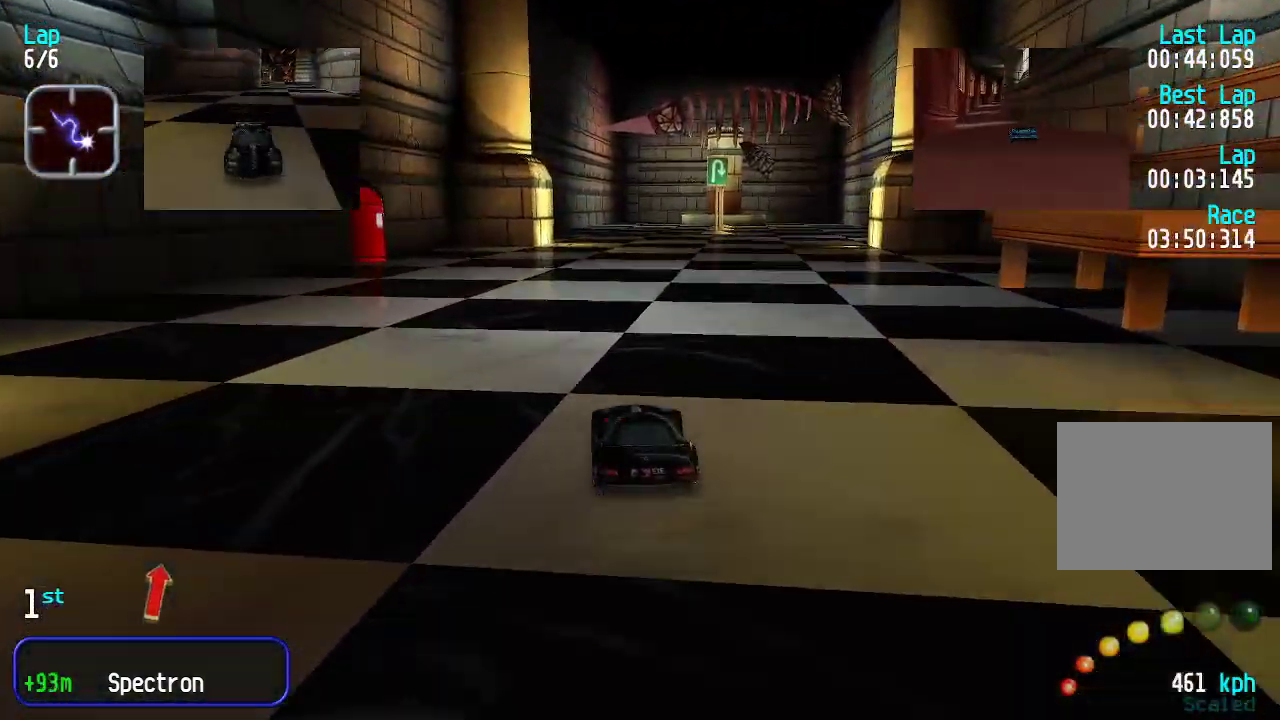
{"keys": ["up"], "events": []}
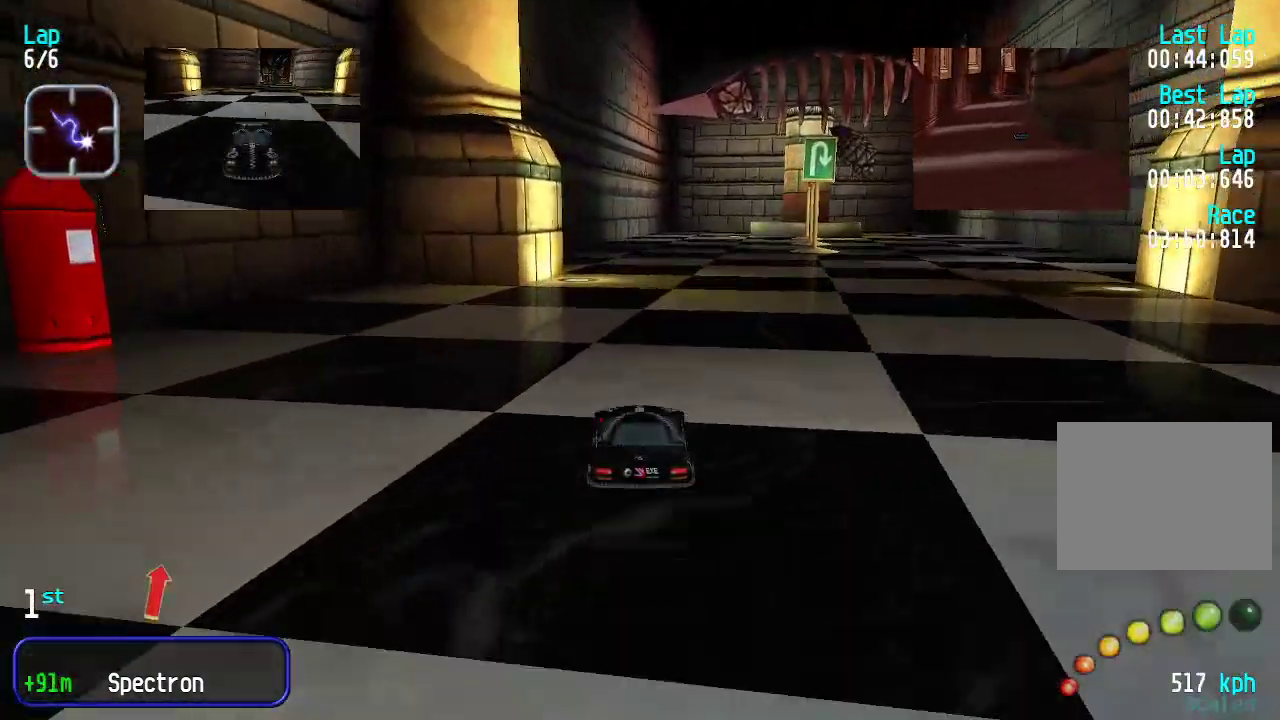
{"keys": ["up"], "events": []}
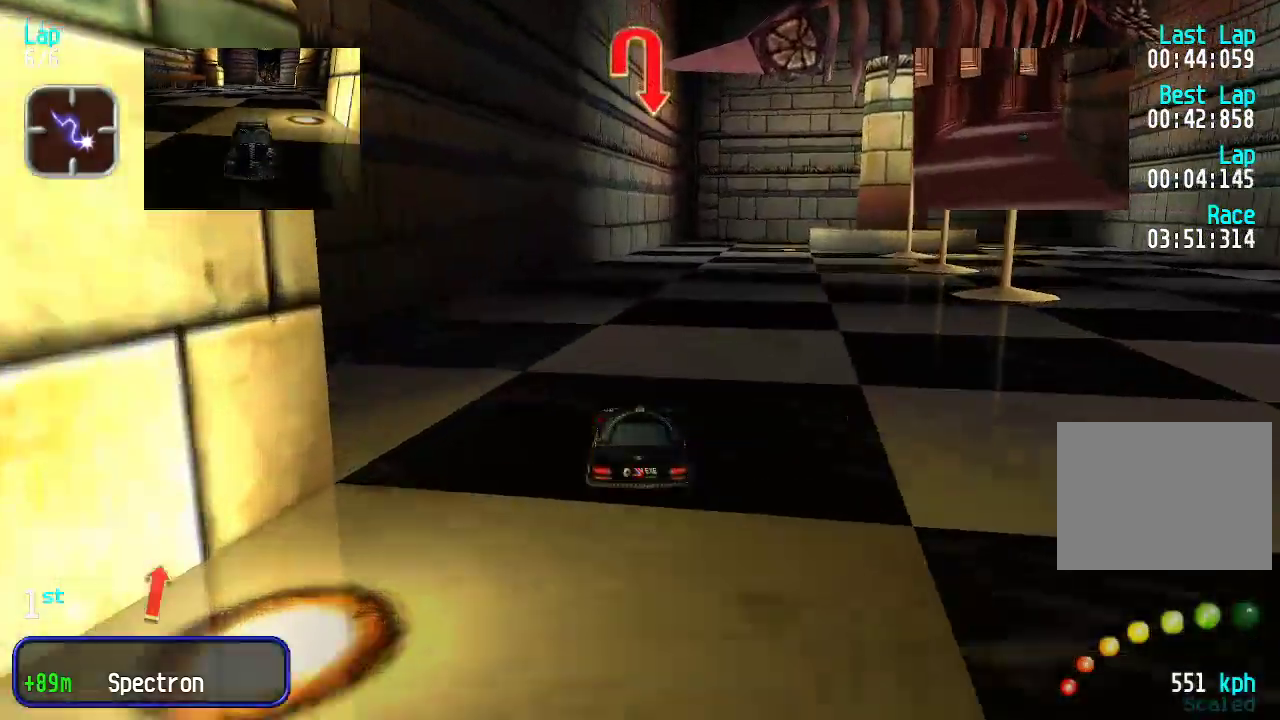
{"keys": ["down", "right"], "events": [[368, "up", "up"], [418, "down", "down"], [501, "right", "down"]]}
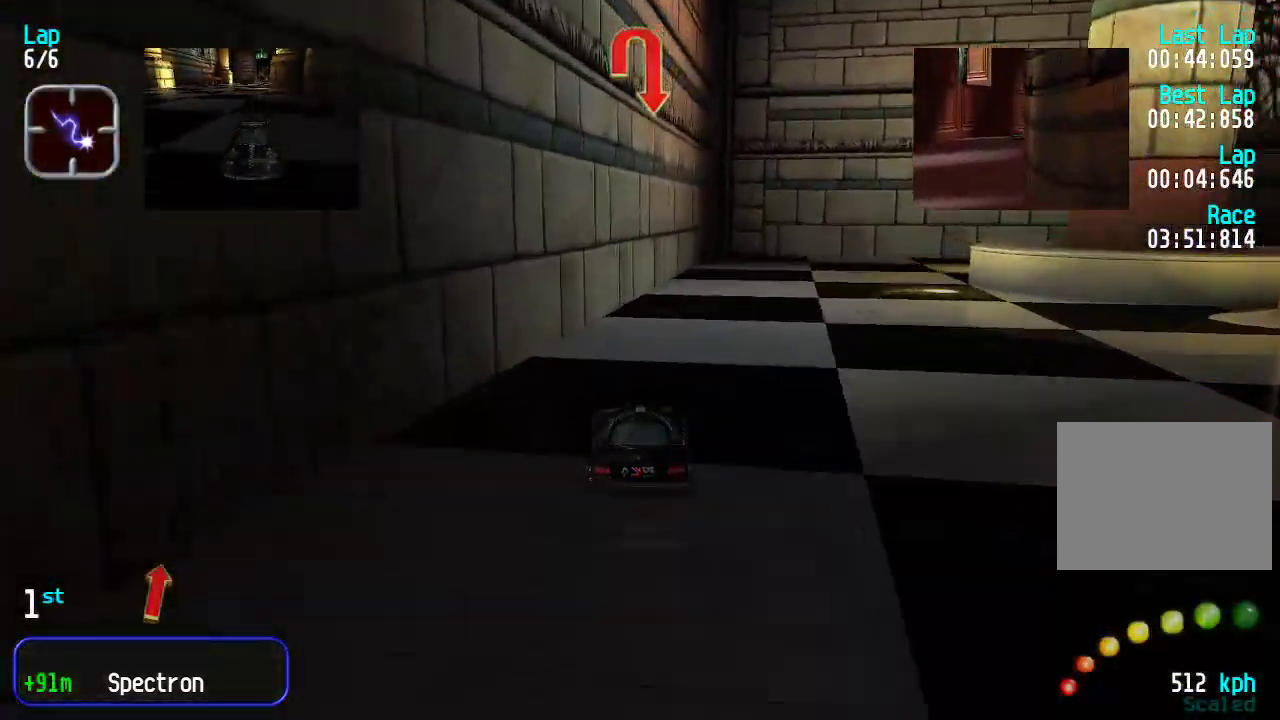
{"keys": ["right"], "events": [[151, "down", "up"], [234, "up", "down"], [384, "up", "up"]]}
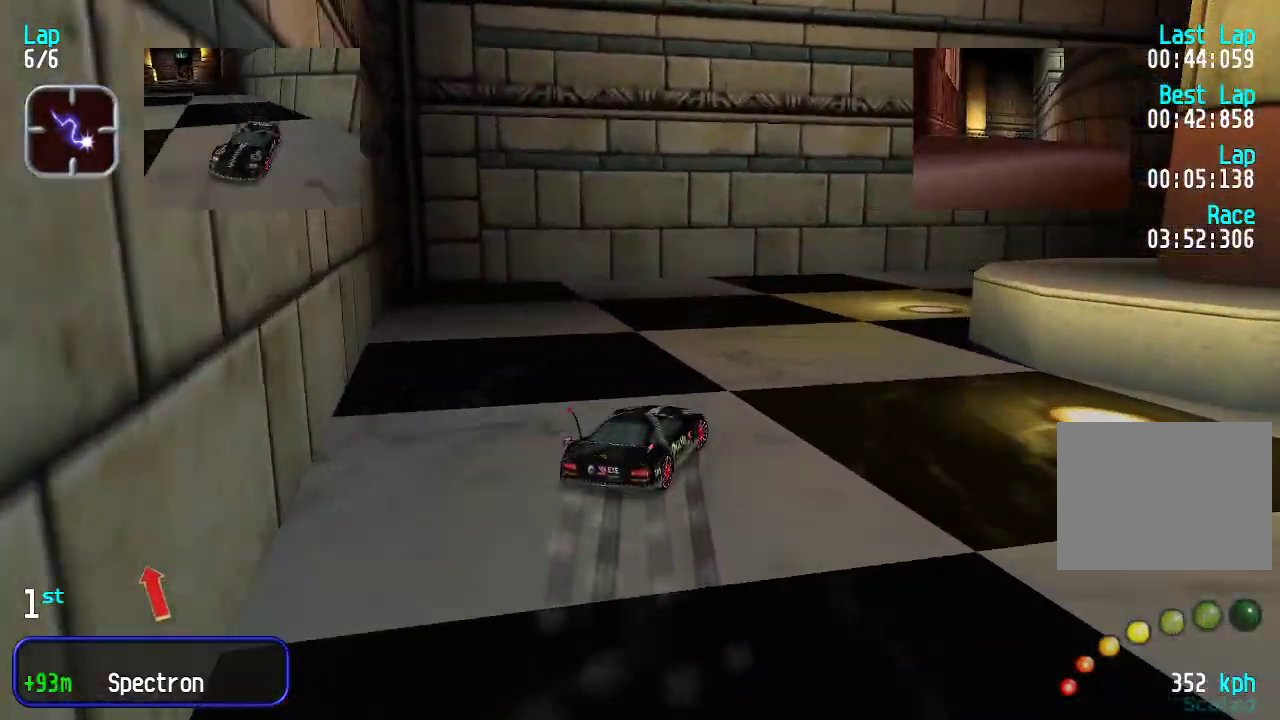
{"keys": ["right"], "events": [[201, "up", "down"], [434, "up", "up"]]}